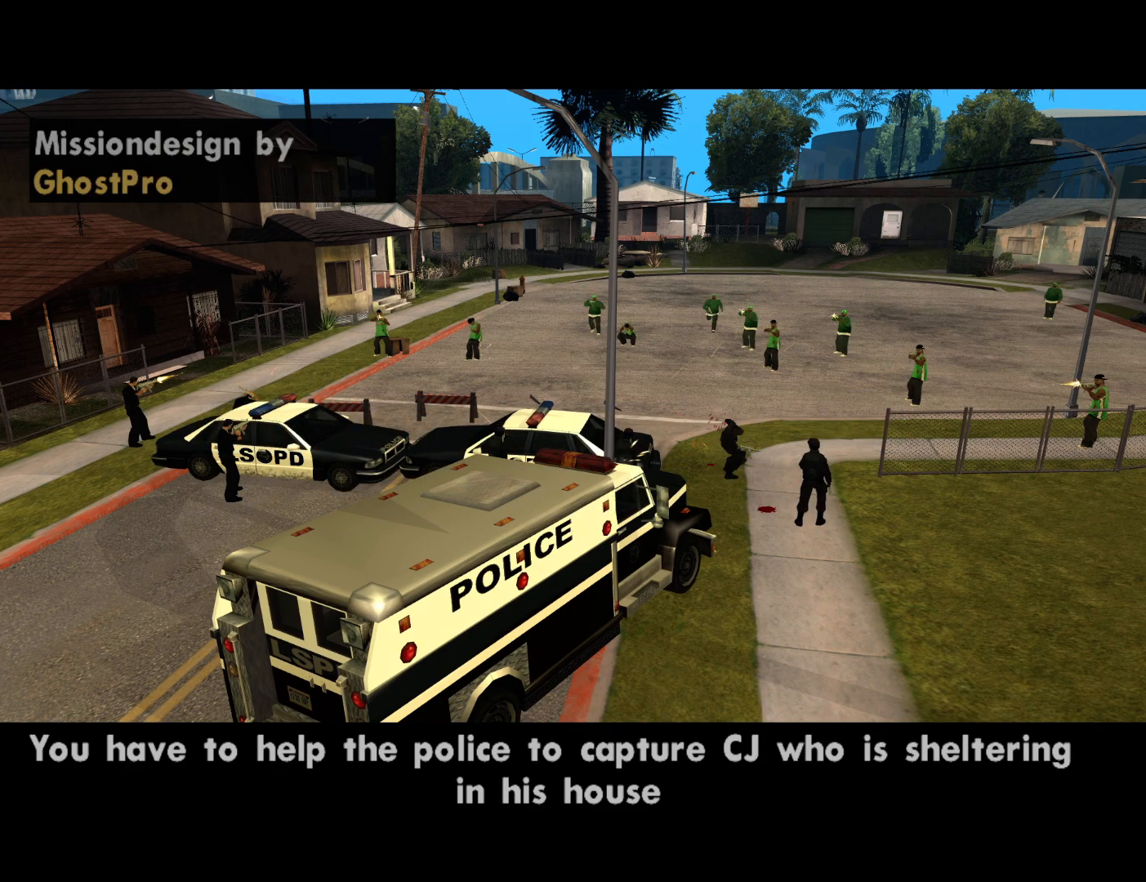
Gameplay with keyboard and mouse; each line is a JSON object with the keys and mouse buttons held at the frame after it. "events" lists presses ("down") and releases ("up") of "1", "2", "3", "4", "5", "6", "a", "alt", "c", "ctrl", "d", "down", "e", "escape", "f", "f1", "f2", "f3", "g", "h", "left", "num2", "q", "r", "right", "s", "shift", "space", "t", "tab", "up", "v", "w", "x", "z", "mouse_left", "mouse_middle", "mouse_right", "mouse_wheel_up" and "mouse_wheel_down" between this image and that frame as [ms after this image, input, new state], when the widget could be followed in between. "mouse_left", "mouse_middle", "mouse_right", "mouse_wheel_up", "mouse_wheel_down" = the "left", "middle", "right", "wheel_up", "wheel_down" buttons of the "mouse" list. No other keys are recorded. Mouse movement is not recorded.
{"keys": [], "mouse": [], "events": []}
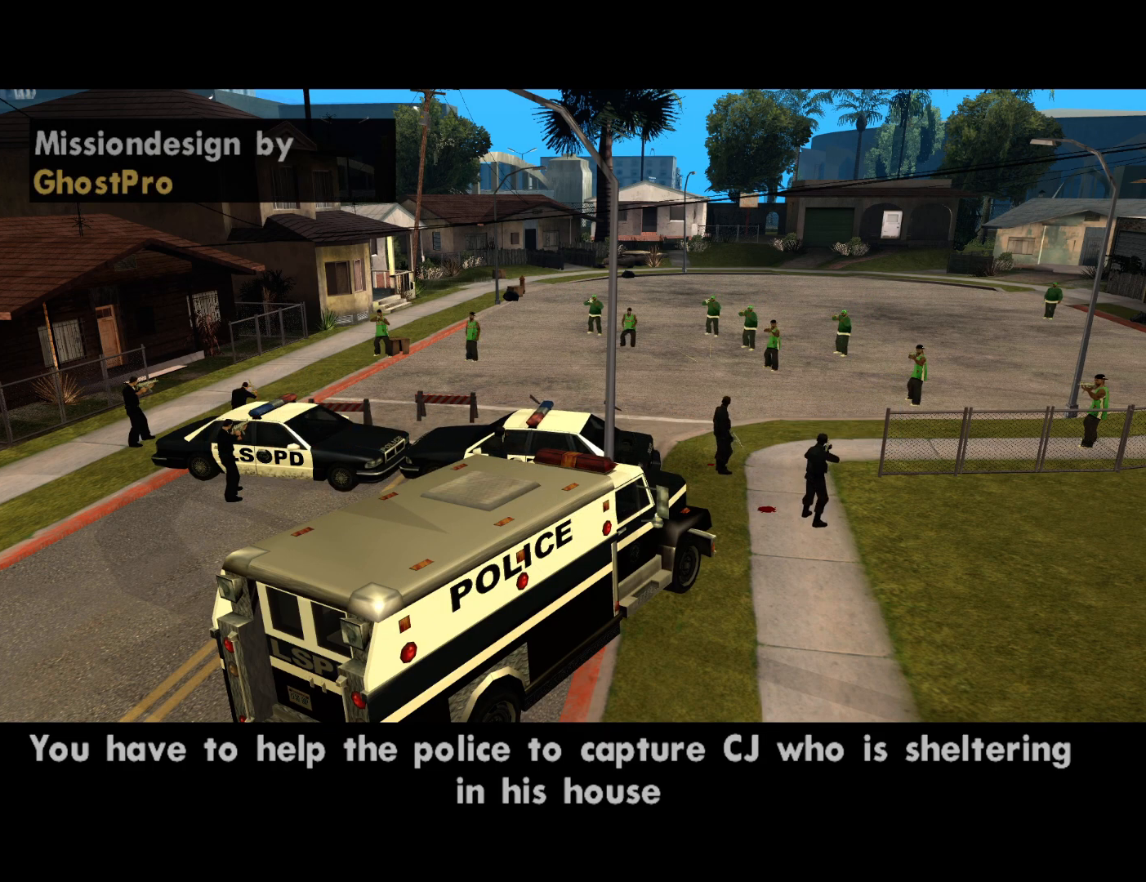
{"keys": [], "mouse": [], "events": []}
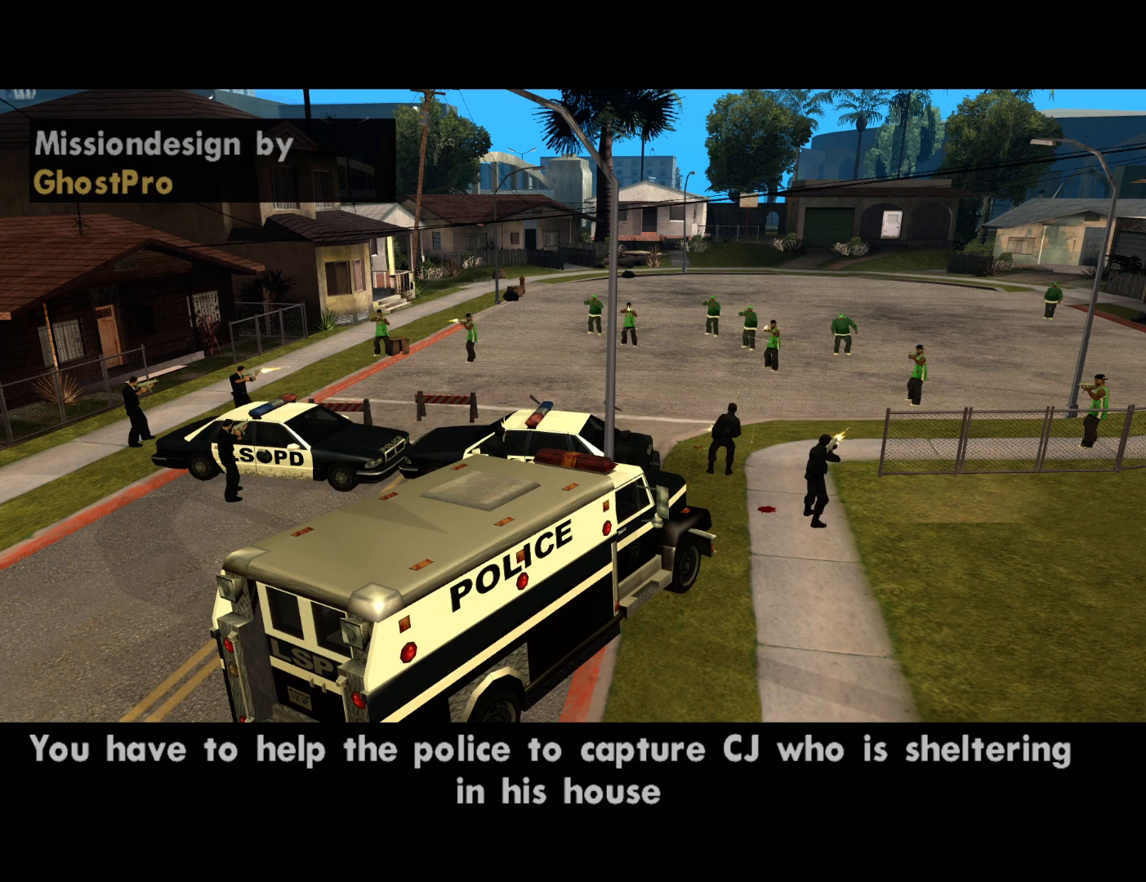
{"keys": [], "mouse": [], "events": []}
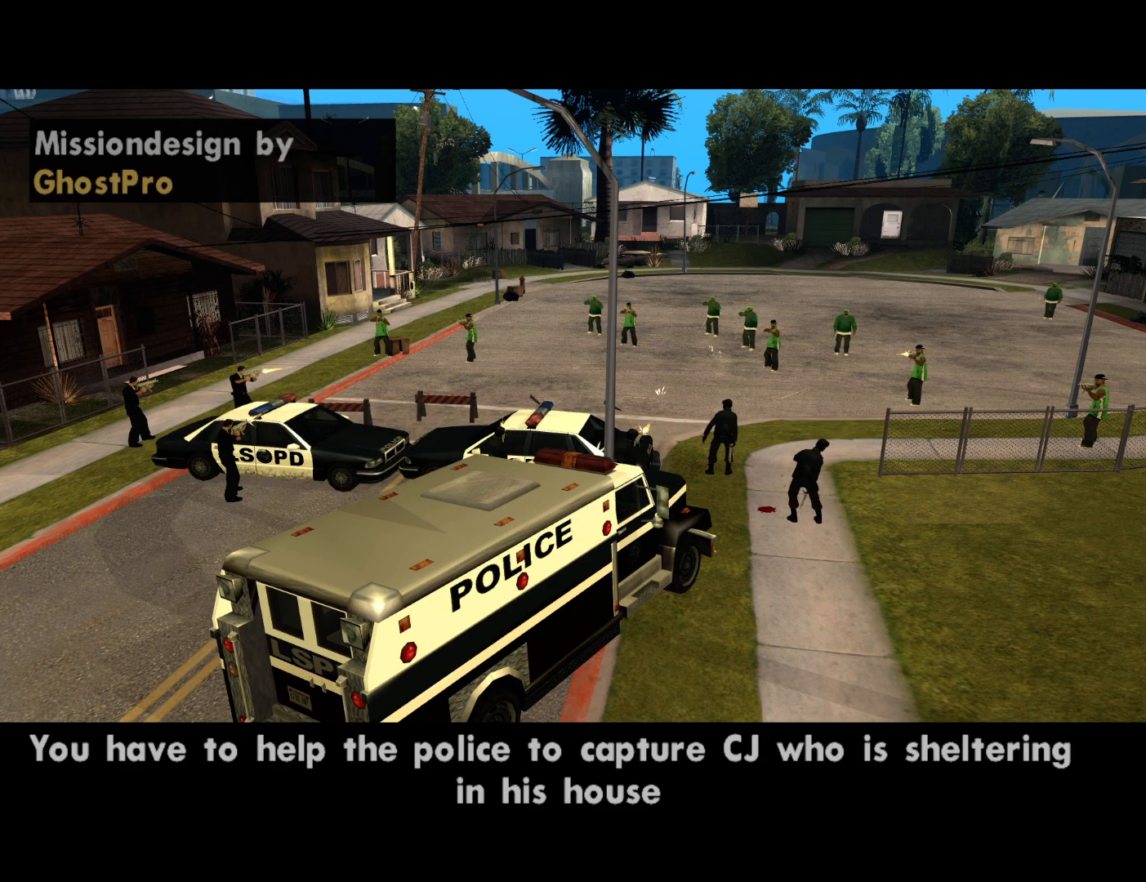
{"keys": [], "mouse": [], "events": []}
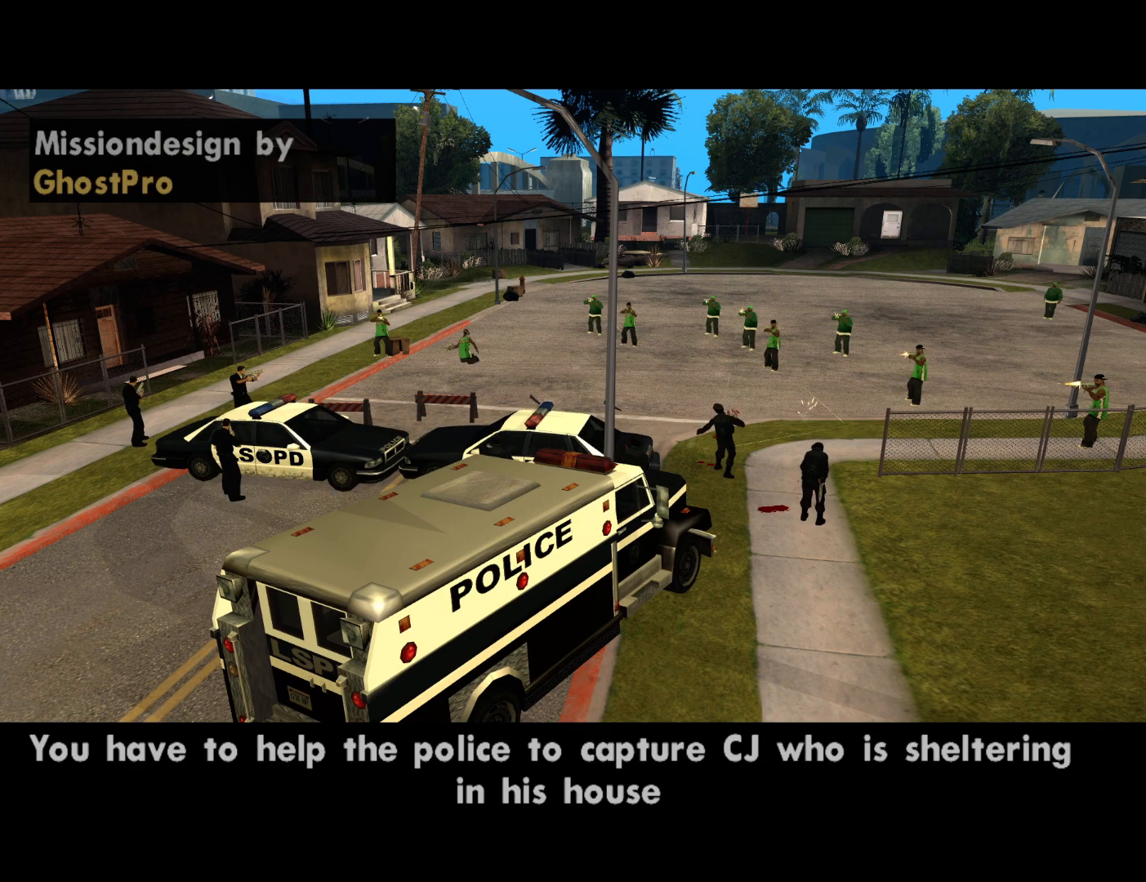
{"keys": [], "mouse": [], "events": []}
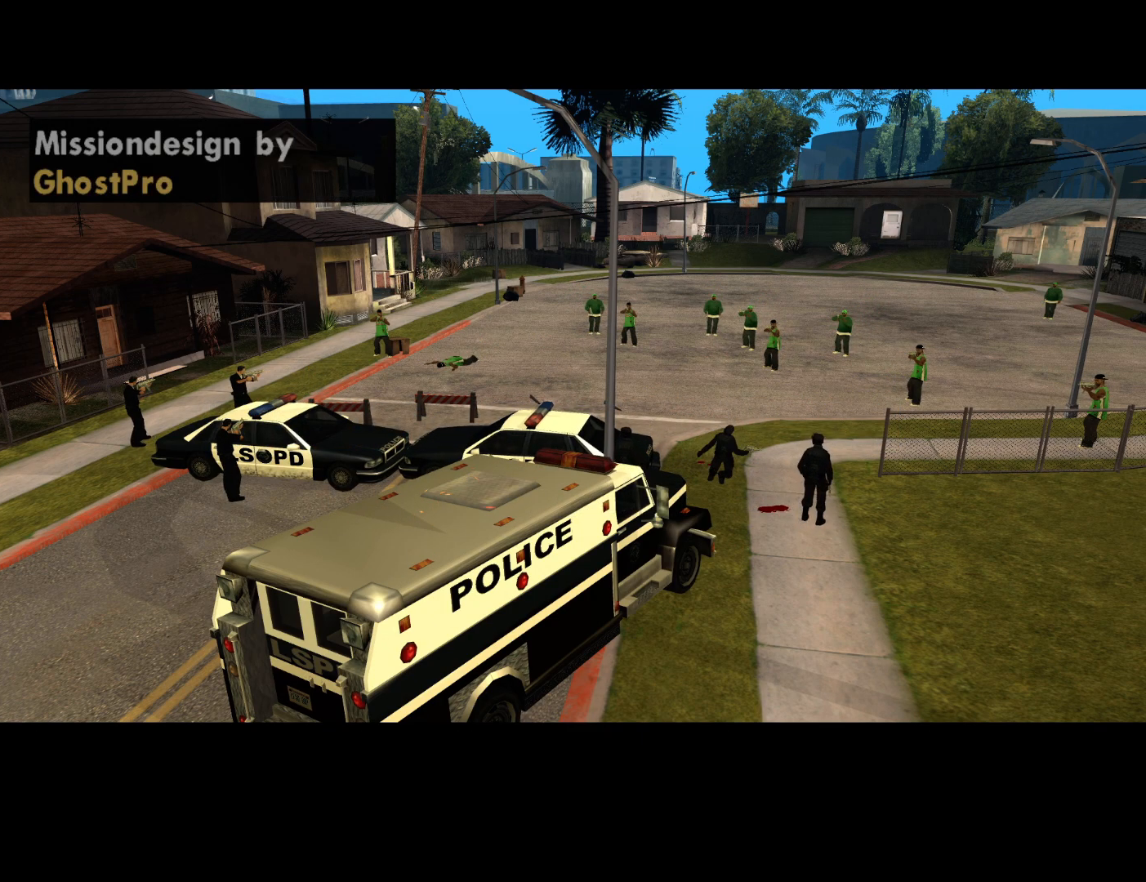
{"keys": [], "mouse": [], "events": []}
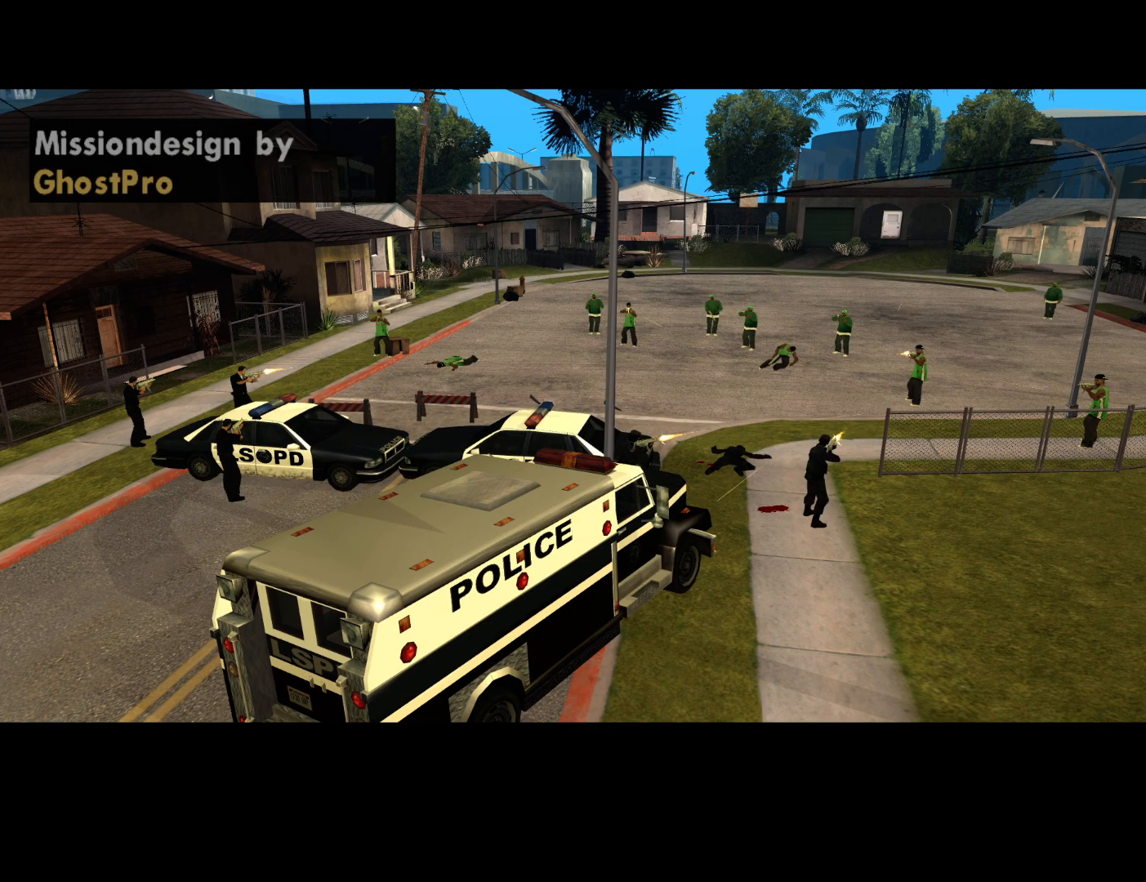
{"keys": [], "mouse": [], "events": []}
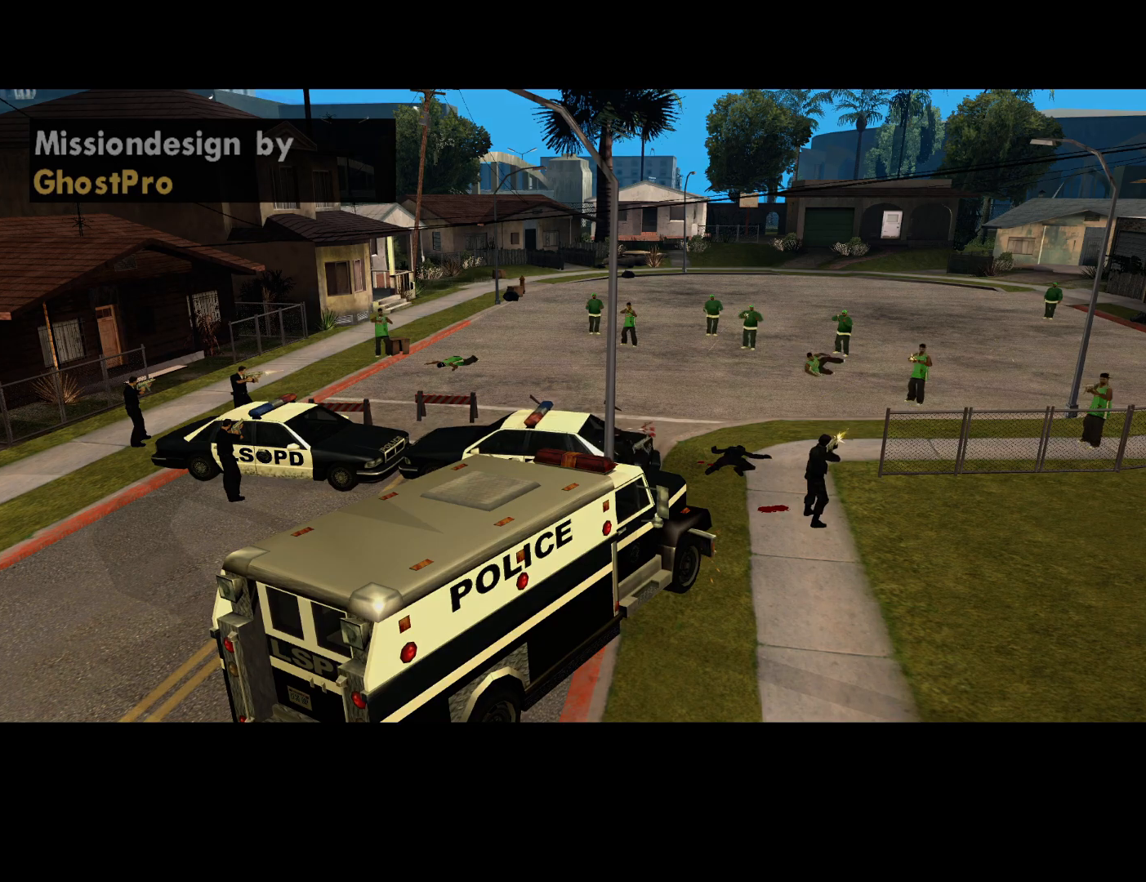
{"keys": [], "mouse": [], "events": []}
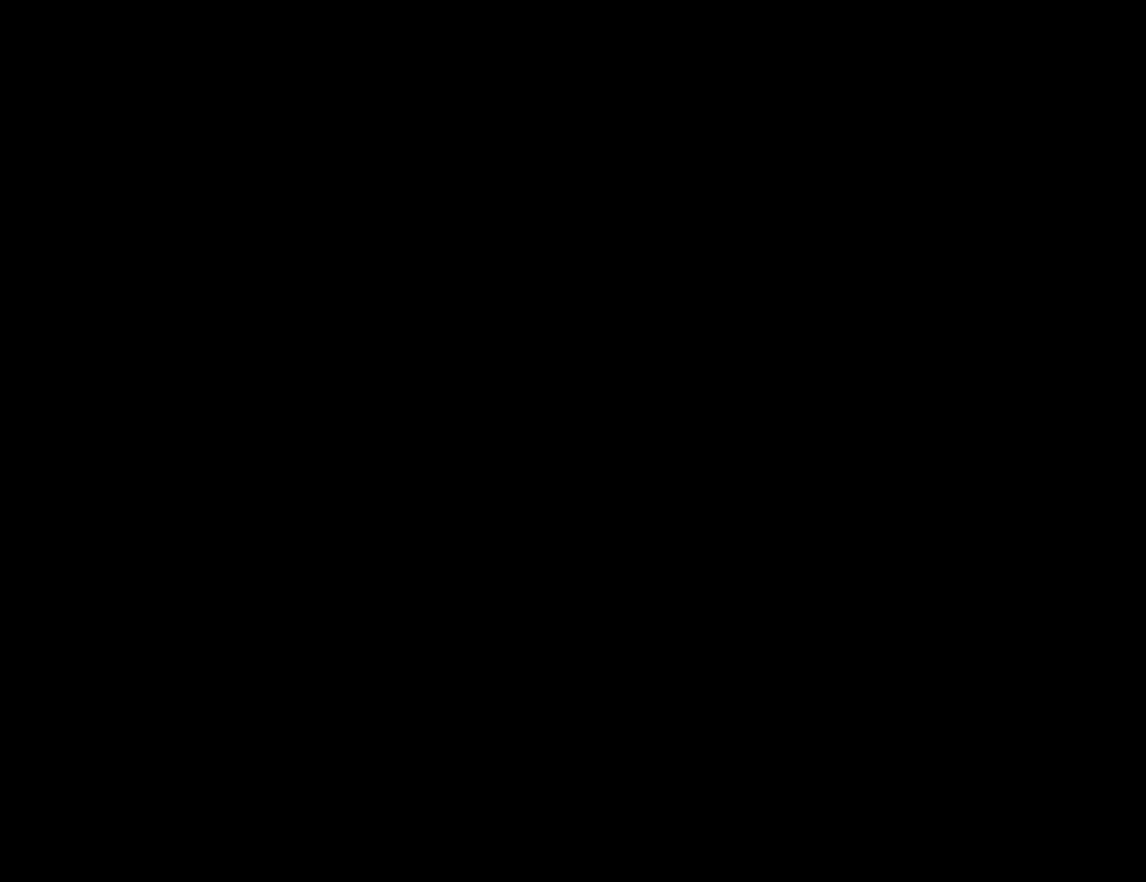
{"keys": [], "mouse": [], "events": []}
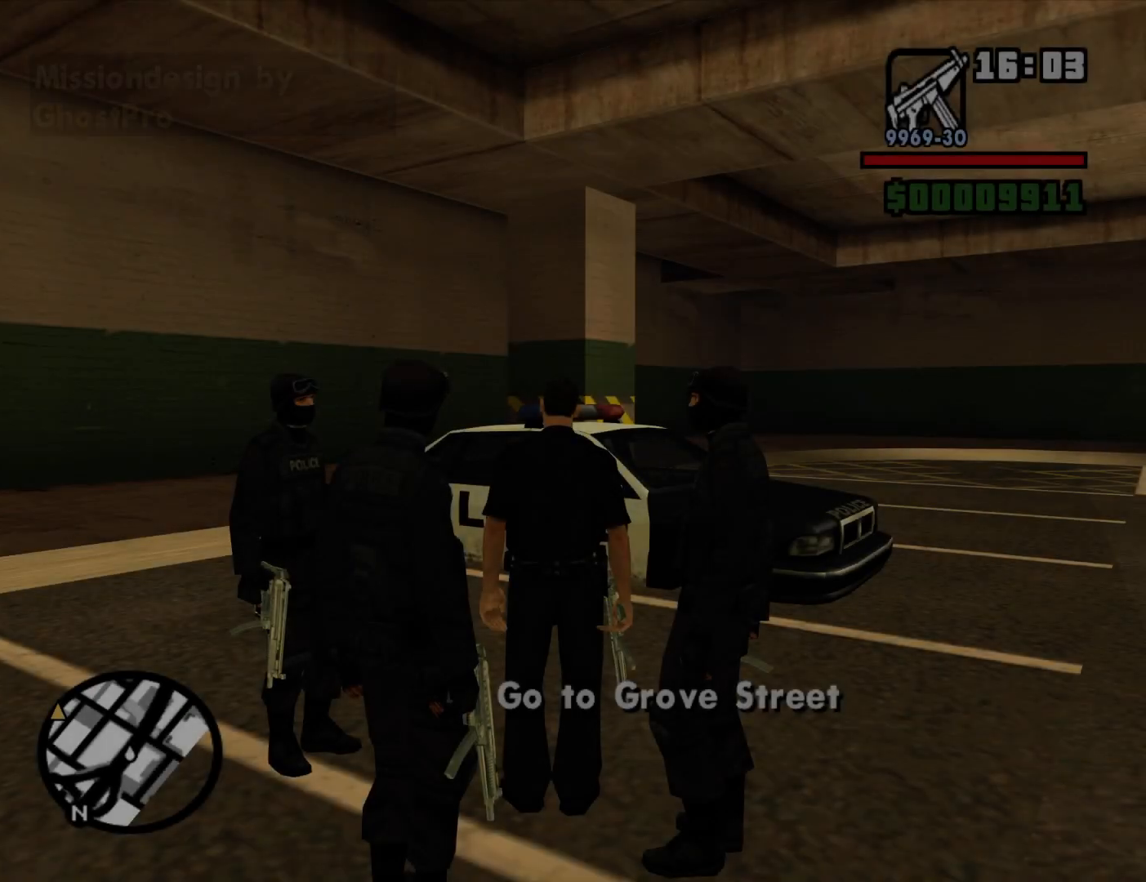
{"keys": ["d", "w"], "mouse": [], "events": [[450, "w", "down"], [500, "d", "down"]]}
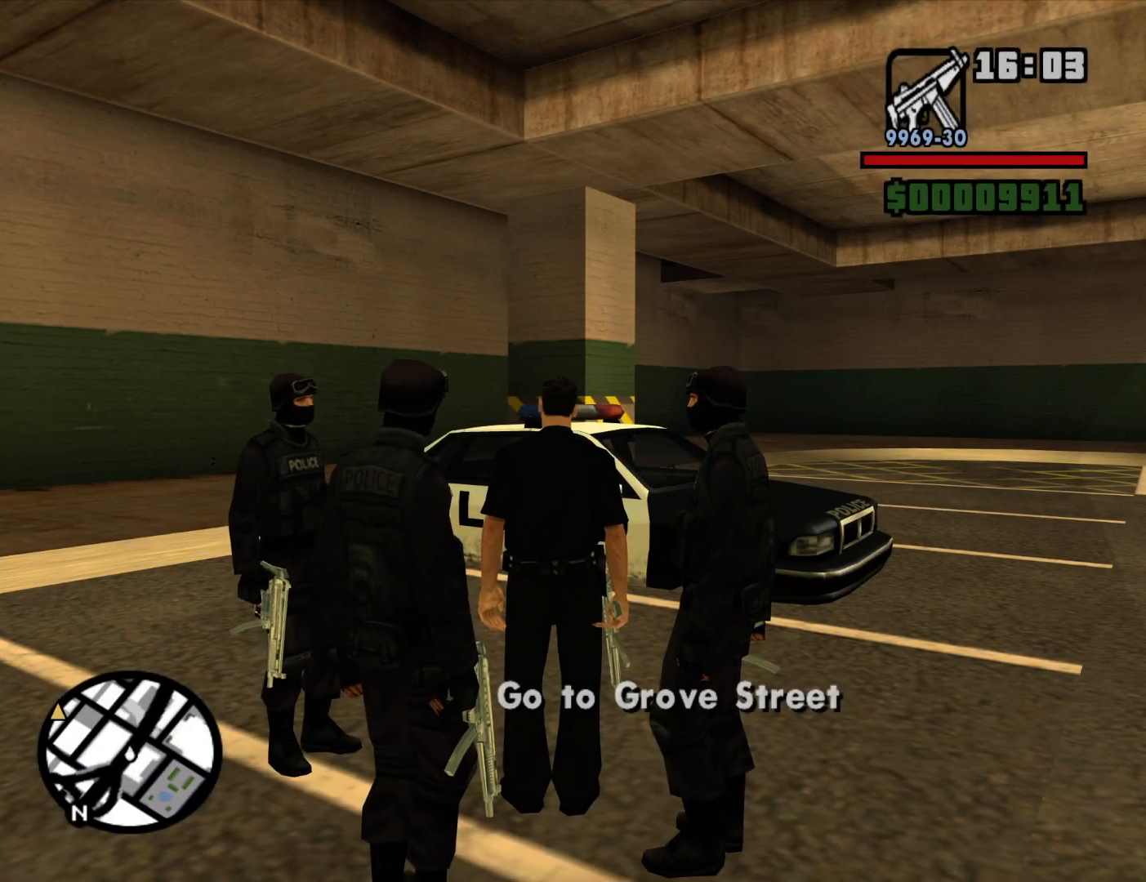
{"keys": ["d", "w"], "mouse": [], "events": []}
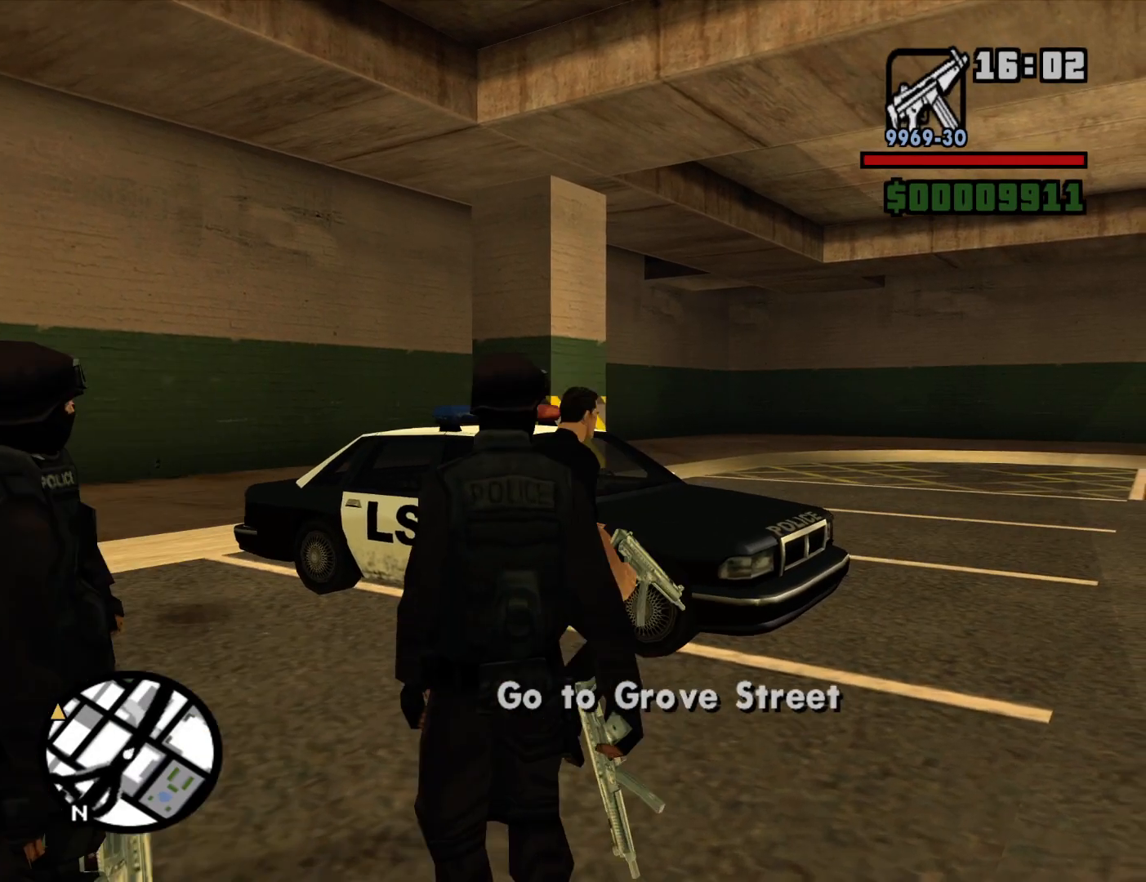
{"keys": ["space", "w"], "mouse": [], "events": [[17, "space", "down"], [100, "space", "up"], [200, "space", "down"], [300, "space", "up"], [434, "space", "down"], [484, "d", "up"]]}
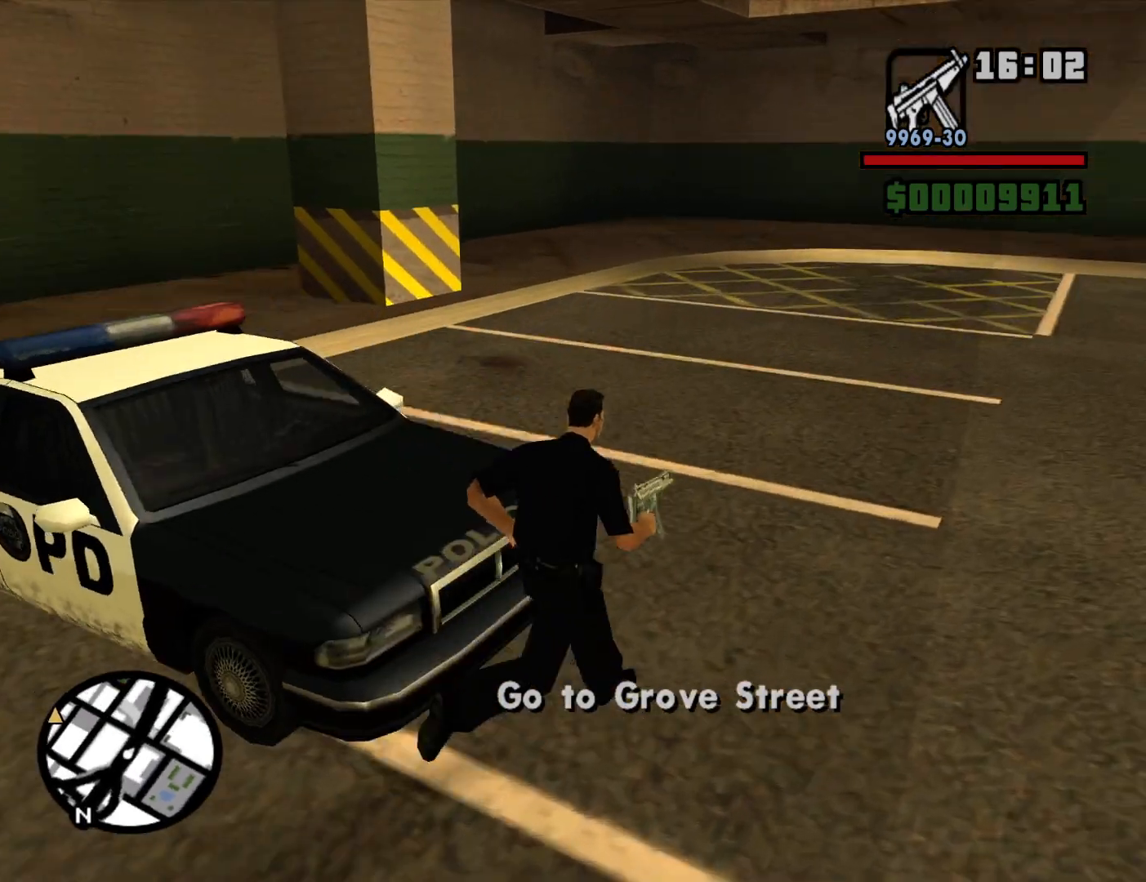
{"keys": [], "mouse": [], "events": [[34, "a", "down"], [34, "space", "up"], [117, "space", "down"], [217, "space", "up"], [317, "space", "down"], [400, "f", "down"], [450, "space", "up"], [450, "w", "up"], [500, "a", "up"], [500, "f", "up"]]}
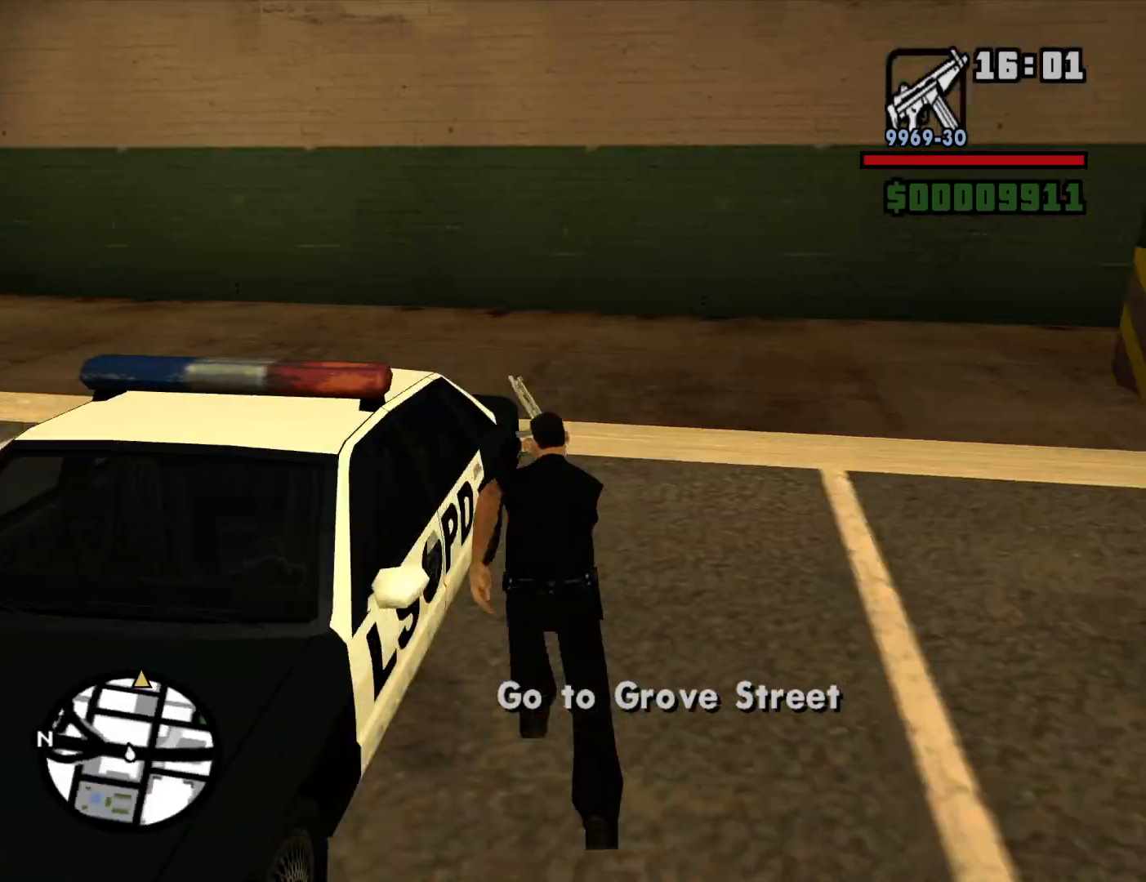
{"keys": [], "mouse": [], "events": [[100, "f", "down"], [184, "f", "up"], [234, "f", "down"], [334, "f", "up"]]}
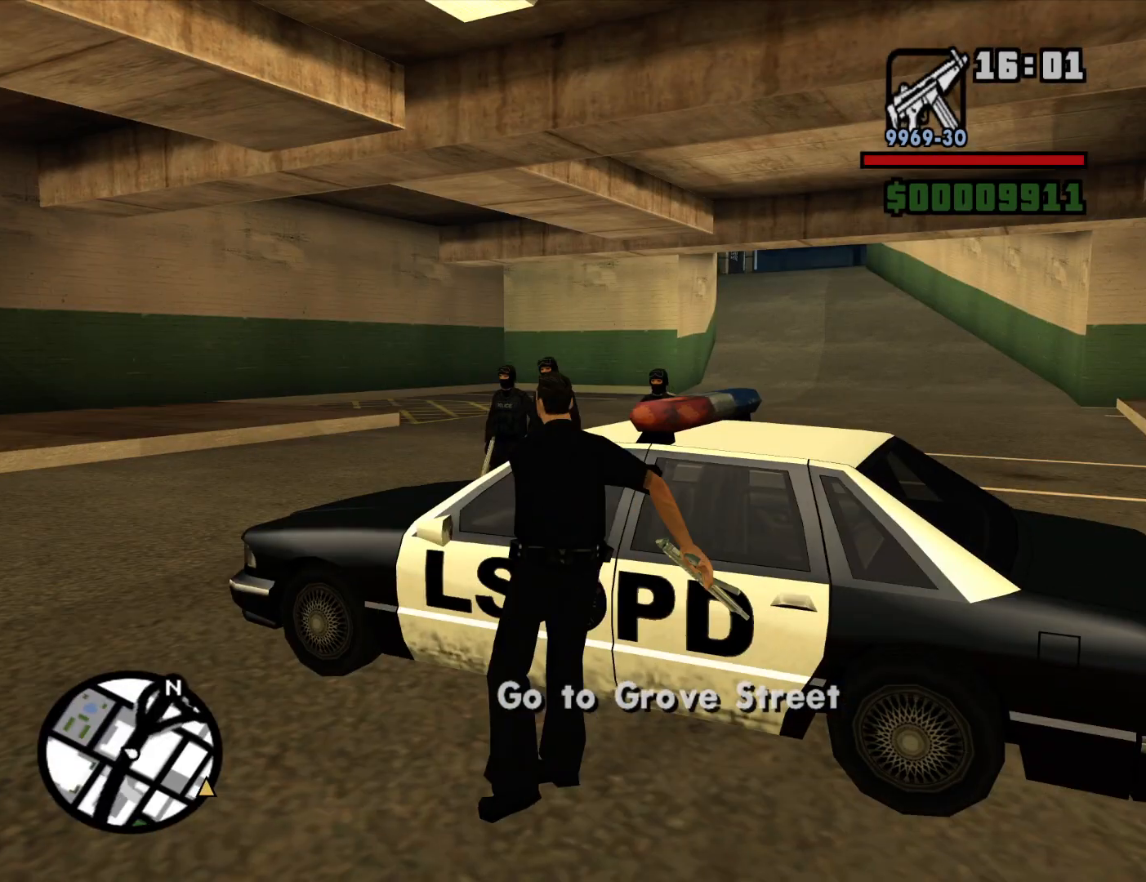
{"keys": [], "mouse": [], "events": []}
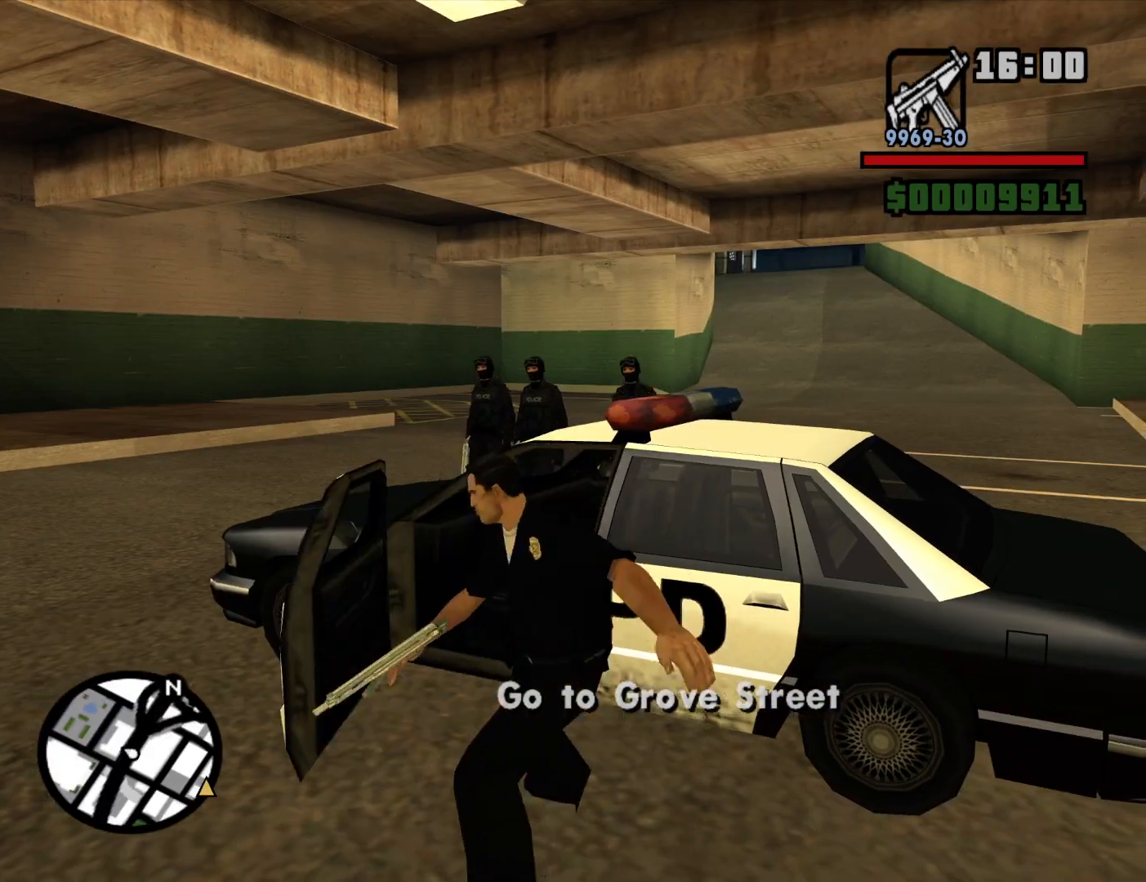
{"keys": [], "mouse": [], "events": []}
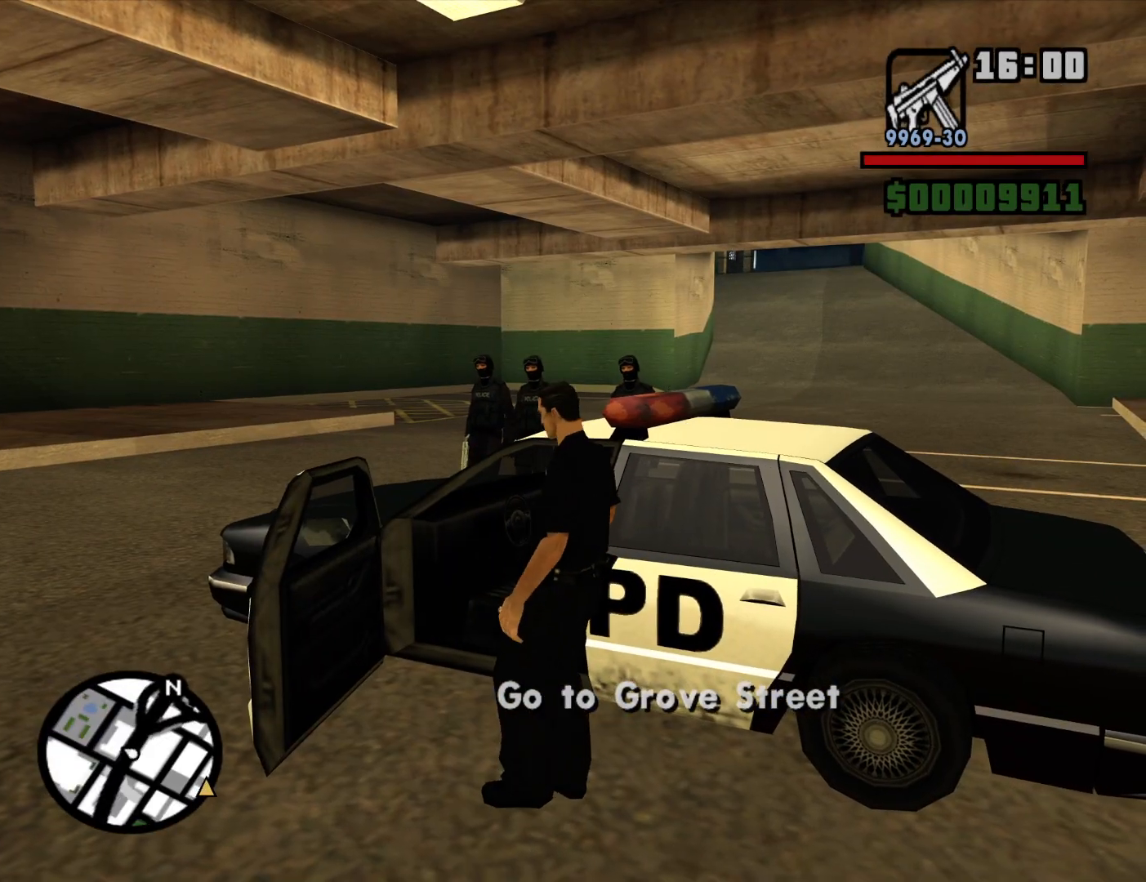
{"keys": ["a", "shift", "w"], "mouse": [], "events": [[417, "a", "down"], [417, "shift", "down"], [417, "w", "down"]]}
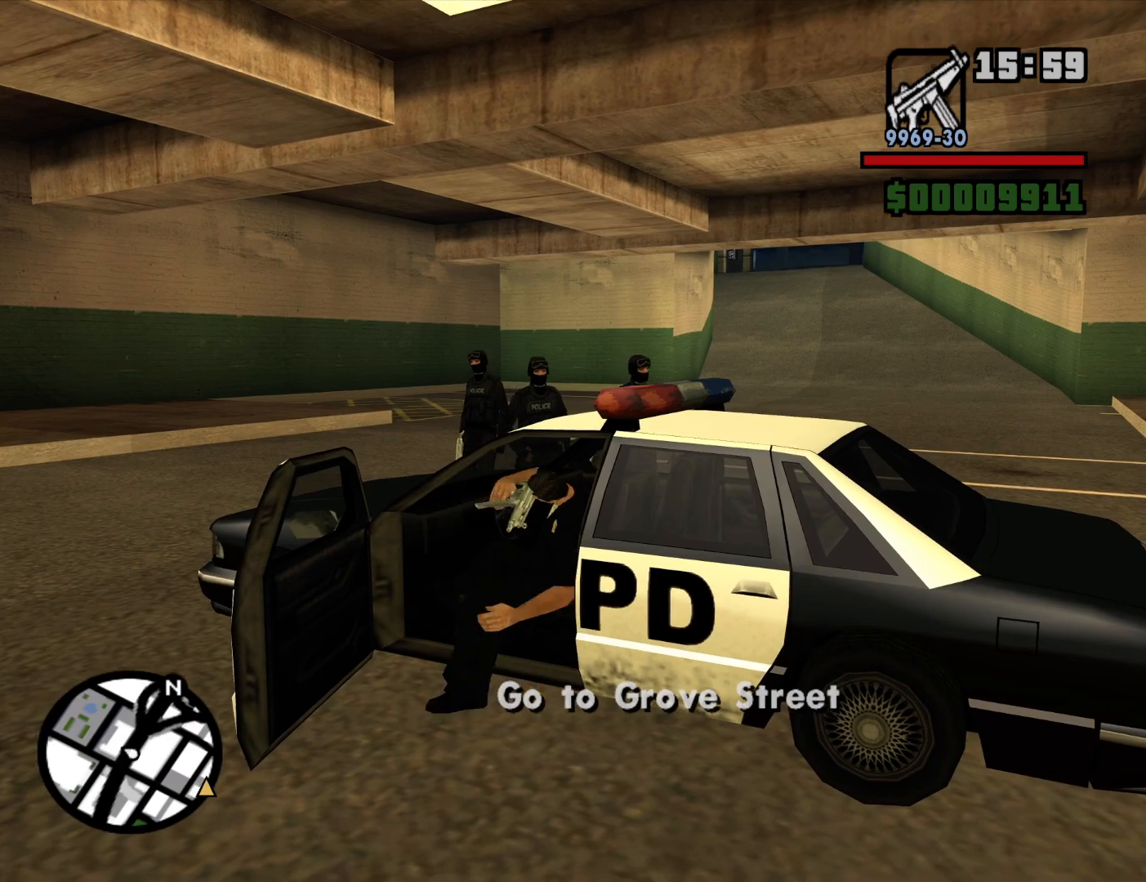
{"keys": ["a", "shift"], "mouse": [], "events": [[150, "w", "up"]]}
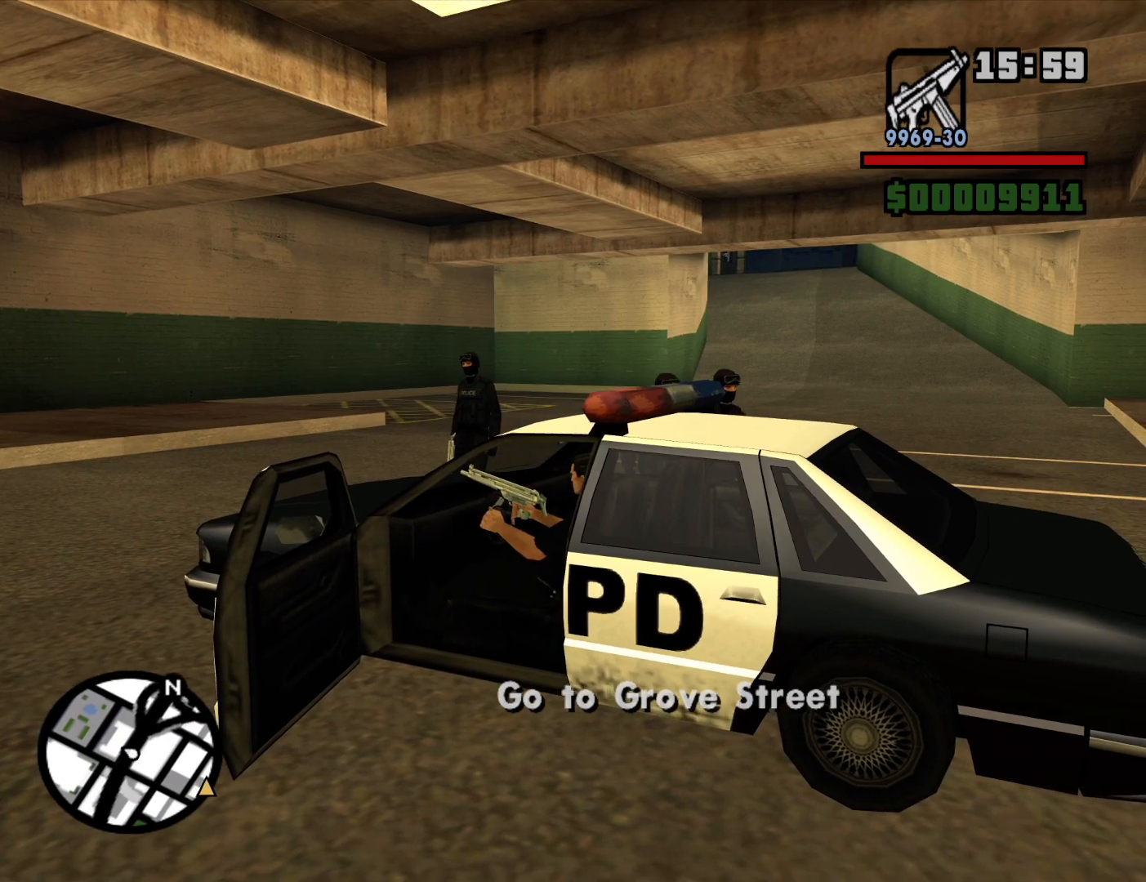
{"keys": [], "mouse": [], "events": [[84, "a", "up"], [134, "shift", "up"]]}
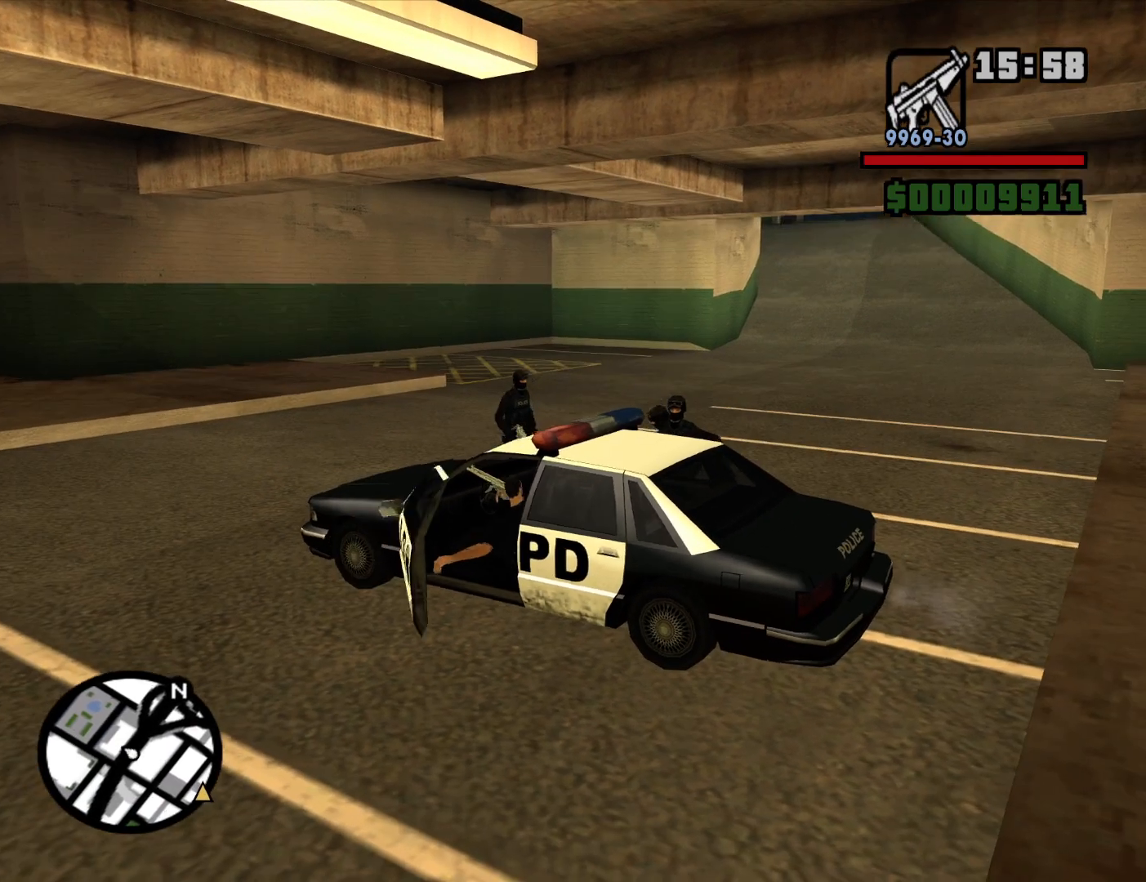
{"keys": [], "mouse": [], "events": []}
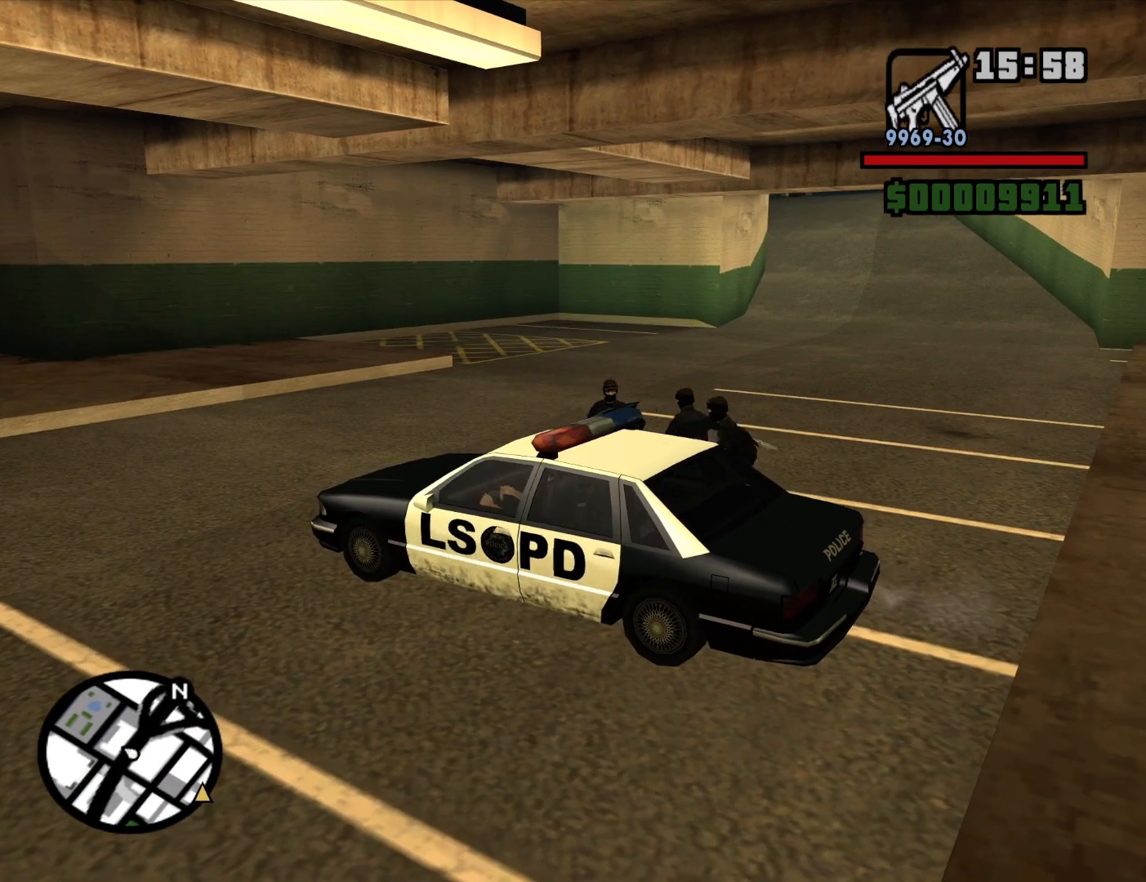
{"keys": [], "mouse": [], "events": []}
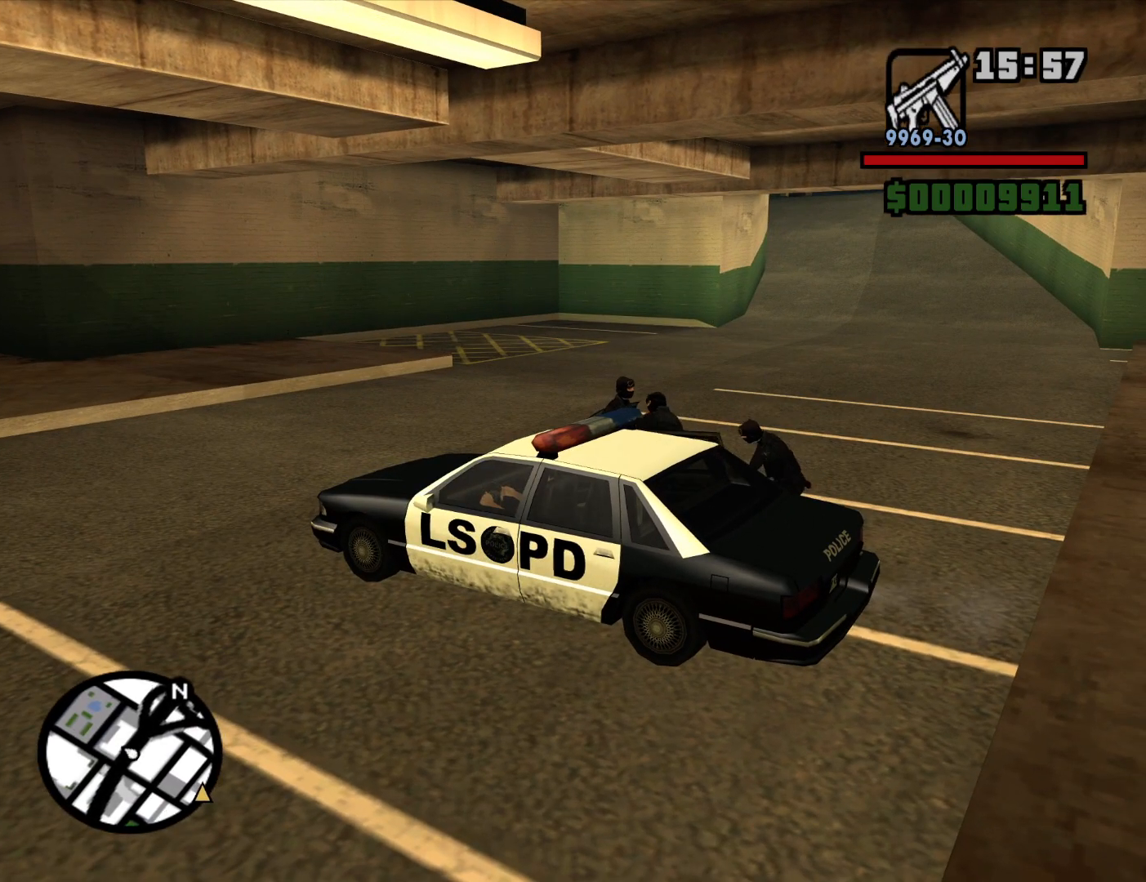
{"keys": [], "mouse": [], "events": []}
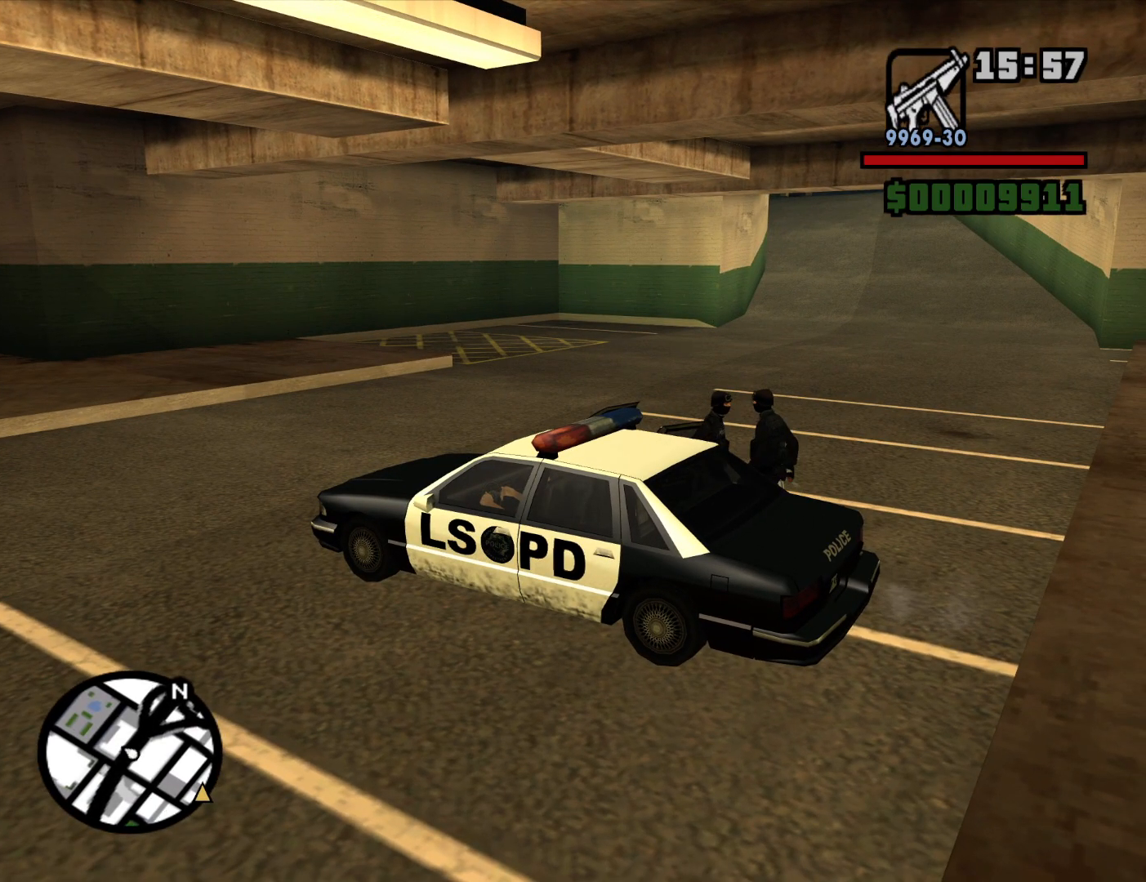
{"keys": [], "mouse": [], "events": []}
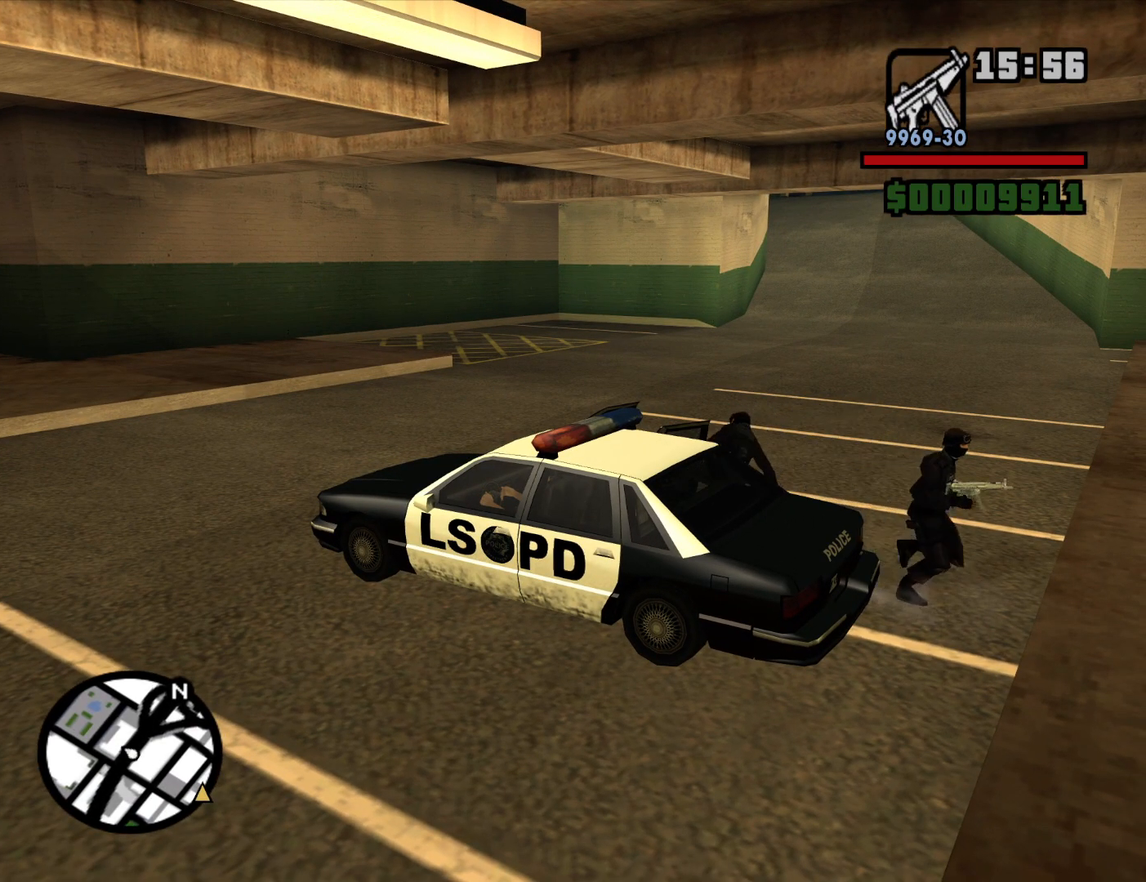
{"keys": [], "mouse": [], "events": []}
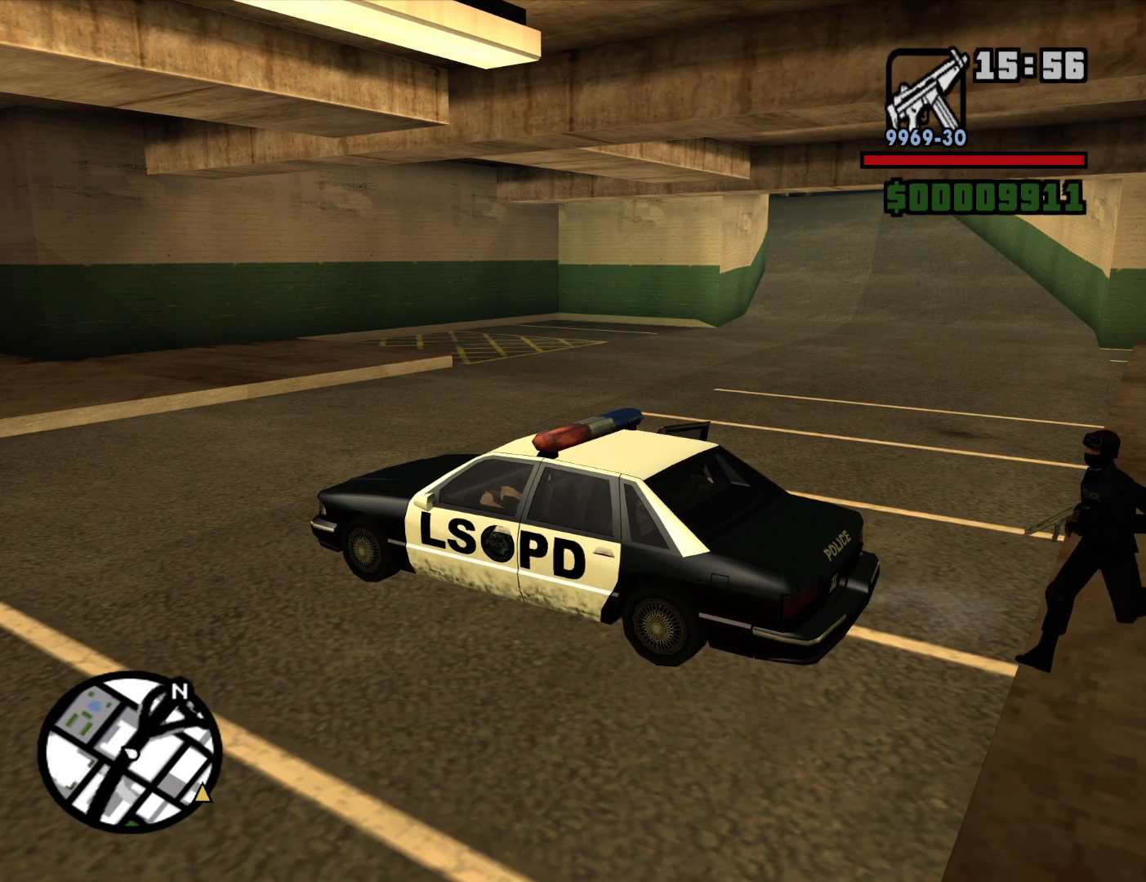
{"keys": ["d"], "mouse": [], "events": [[167, "d", "down"]]}
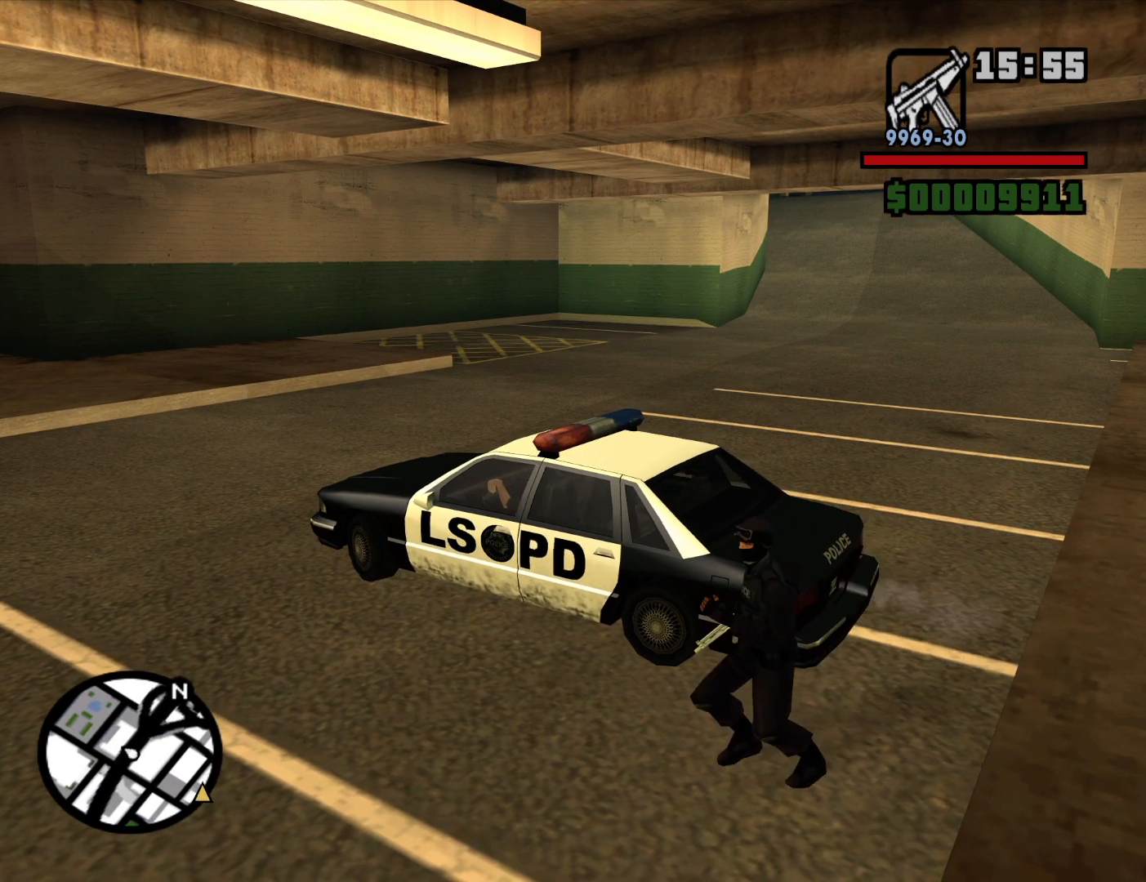
{"keys": ["d"], "mouse": [], "events": [[334, "w", "down"], [467, "w", "up"]]}
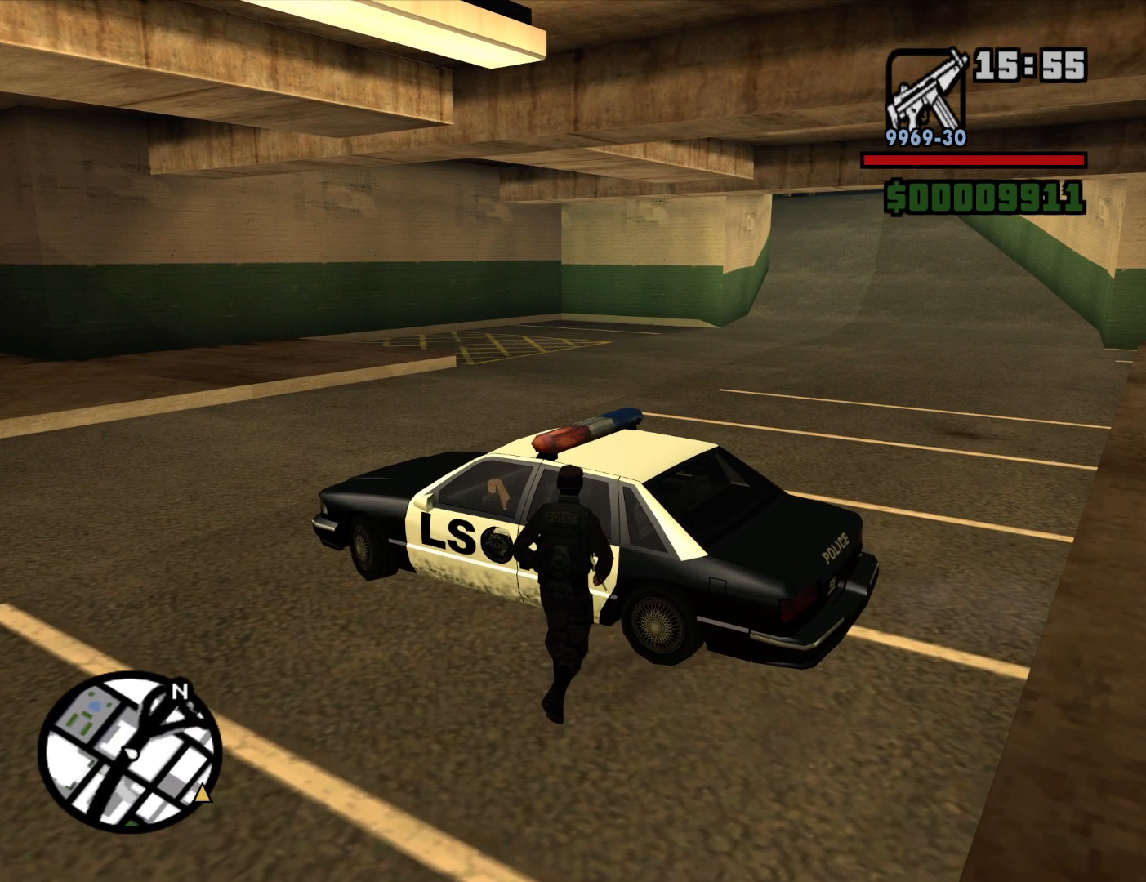
{"keys": ["d"], "mouse": [], "events": [[117, "w", "down"], [200, "w", "up"], [300, "w", "down"], [434, "w", "up"]]}
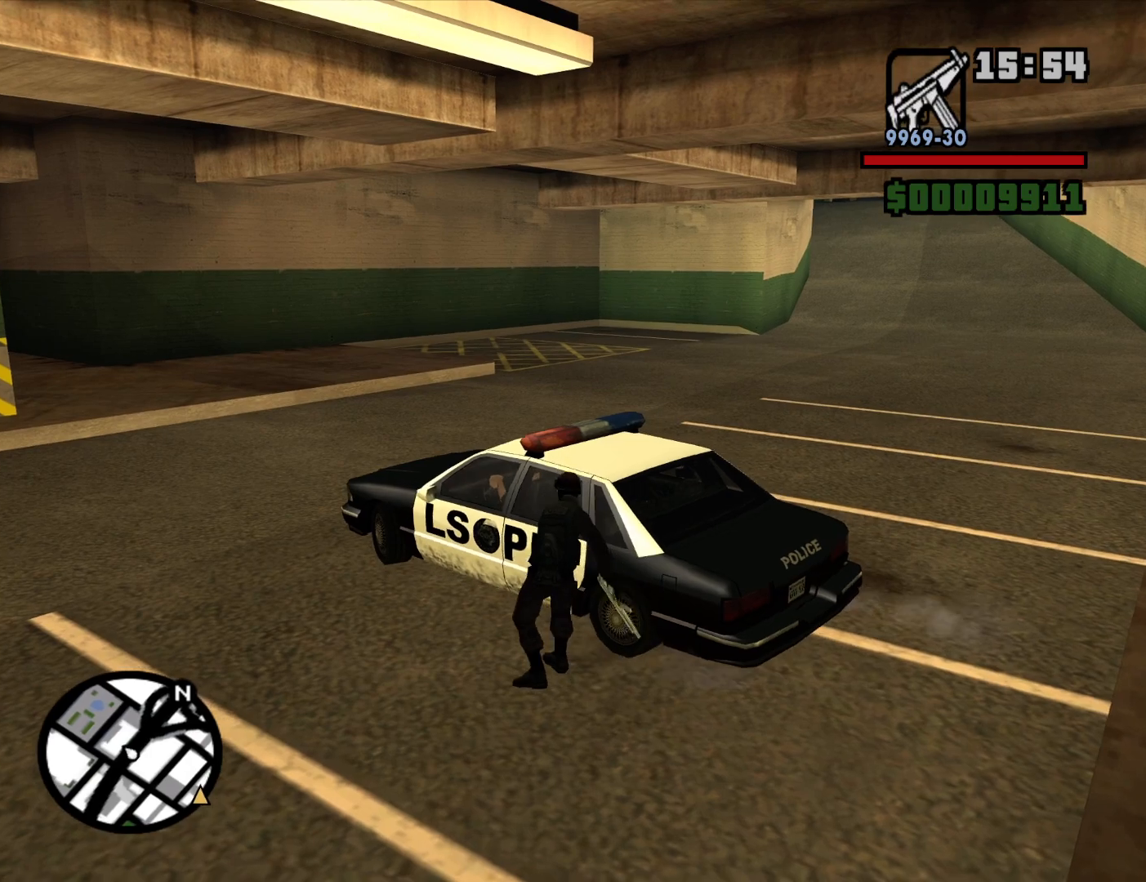
{"keys": ["d"], "mouse": [], "events": [[34, "w", "down"], [117, "w", "up"], [217, "w", "down"], [317, "w", "up"], [400, "w", "down"], [500, "w", "up"]]}
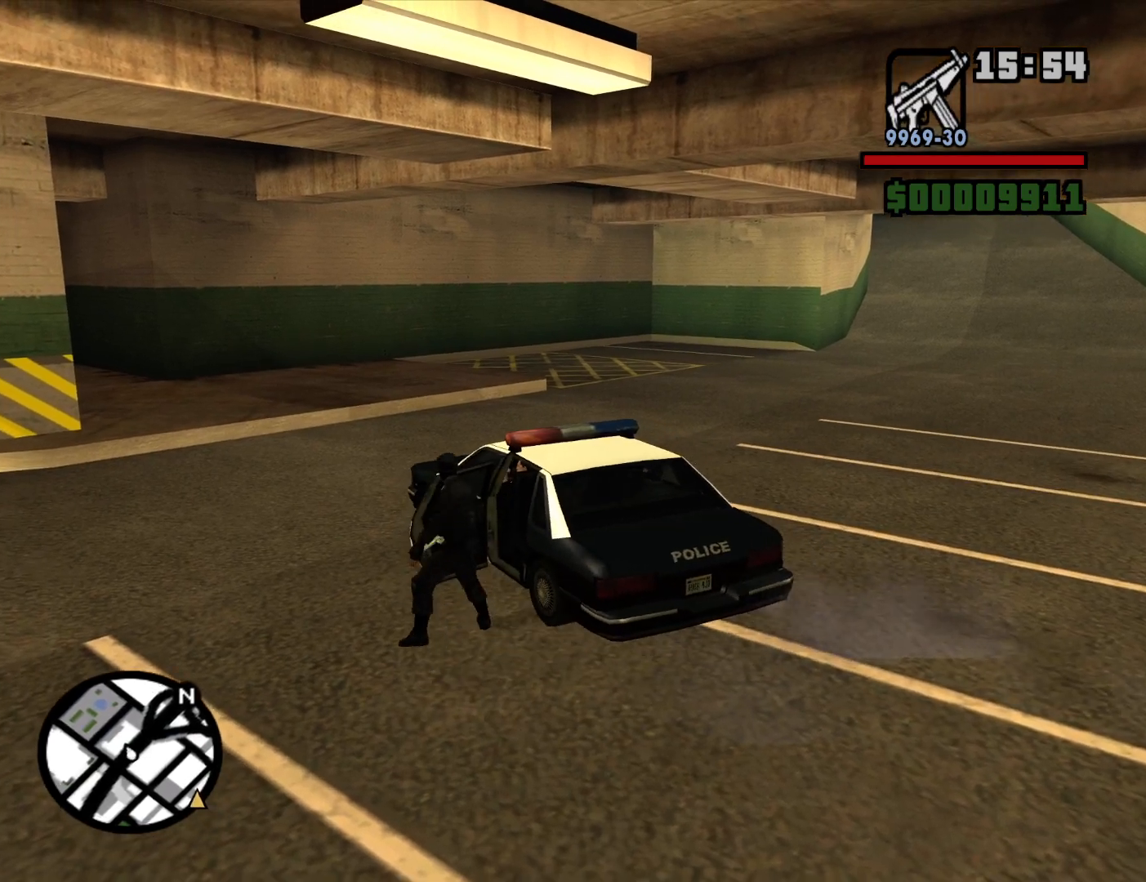
{"keys": ["d", "w"], "mouse": [], "events": [[134, "w", "down"]]}
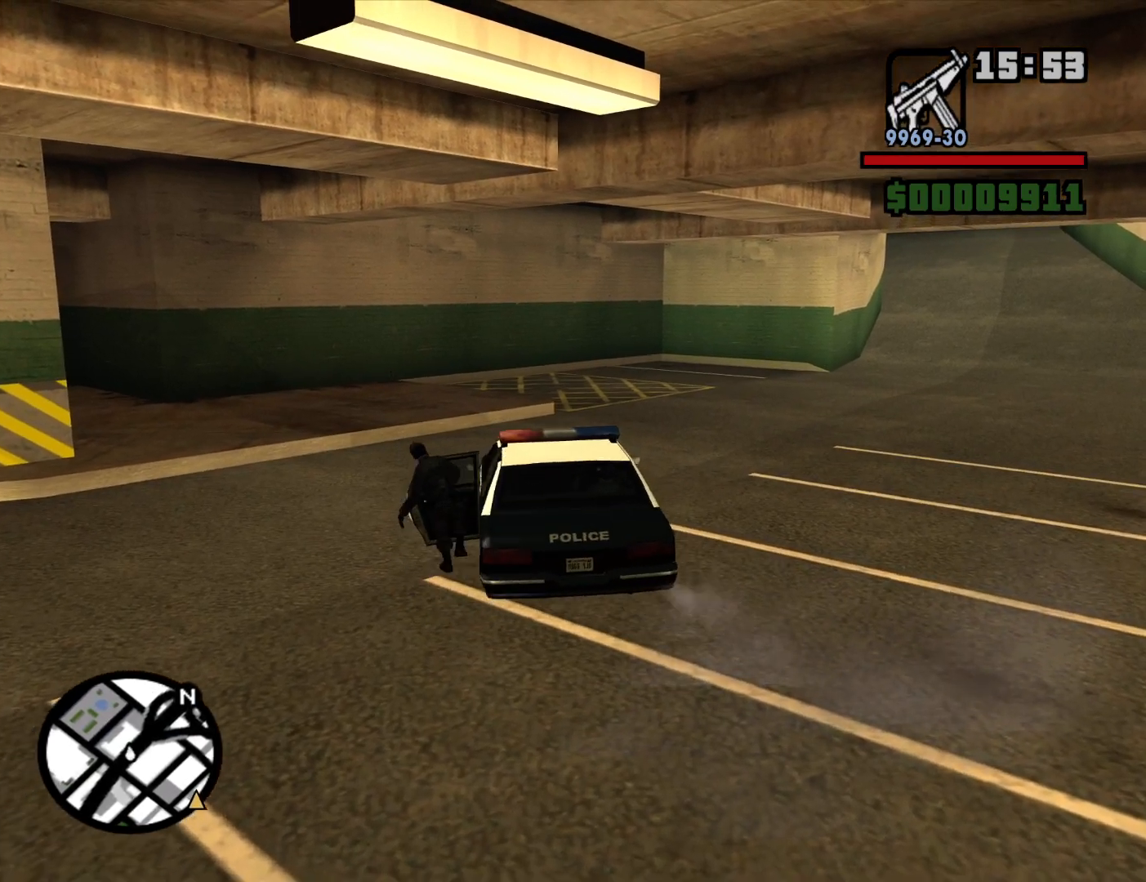
{"keys": ["w"], "mouse": [], "events": [[484, "d", "up"]]}